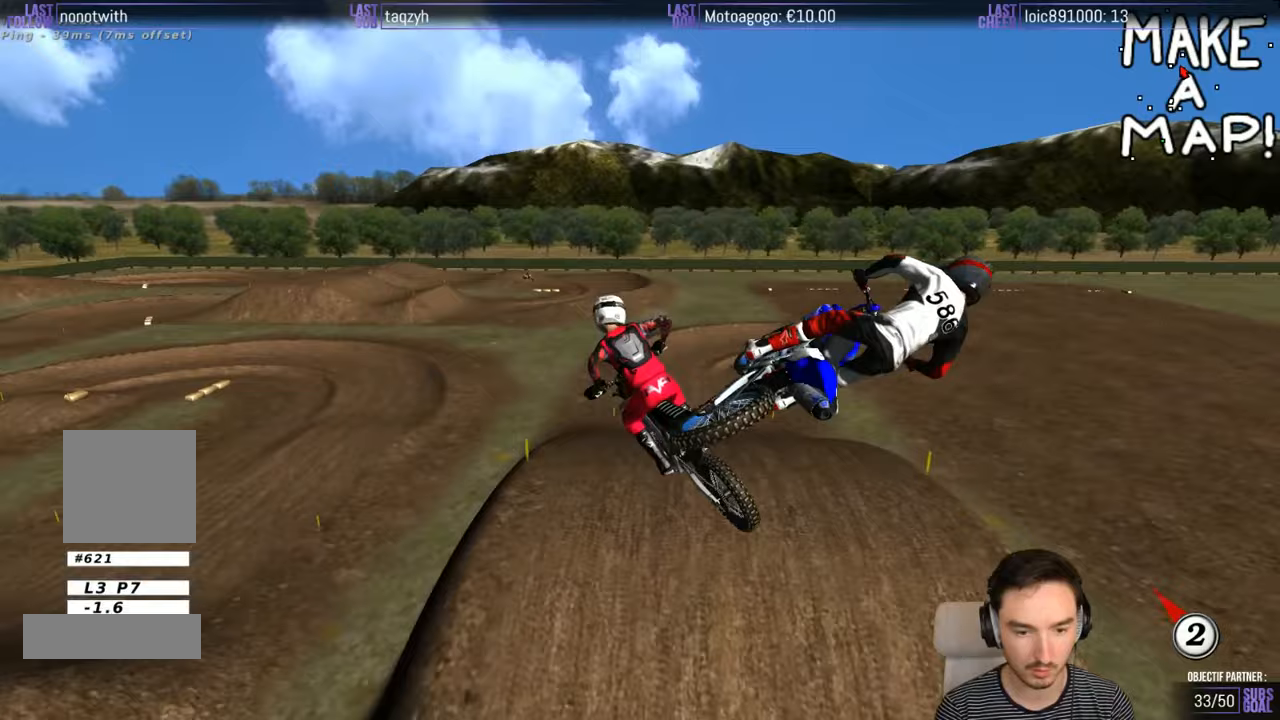
Gameplay with a controller (Xbox layout); each line is a JSON object with the inputs held at the frame after it. "events" lists button and stick changes between this image and that frame as [ms after this image, input, new state], when the widget could be followed in between. Not read: L1 L3 R3.
{"buttons": [], "left_stick": "center", "right_stick": "center", "events": [[217, "left_stick", "center"], [233, "R2", "up"]]}
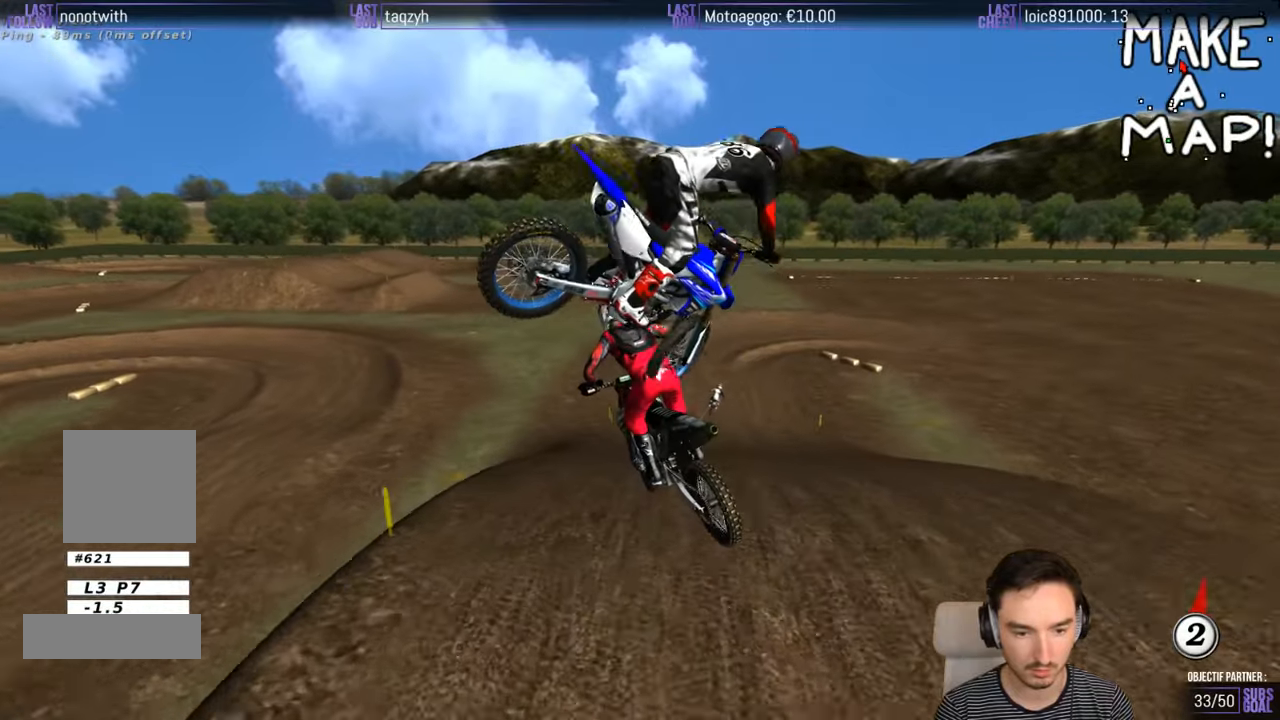
{"buttons": ["R2"], "left_stick": "down-right", "right_stick": "center", "events": [[217, "R2", "down"], [217, "left_stick", "right"], [417, "left_stick", "down-right"]]}
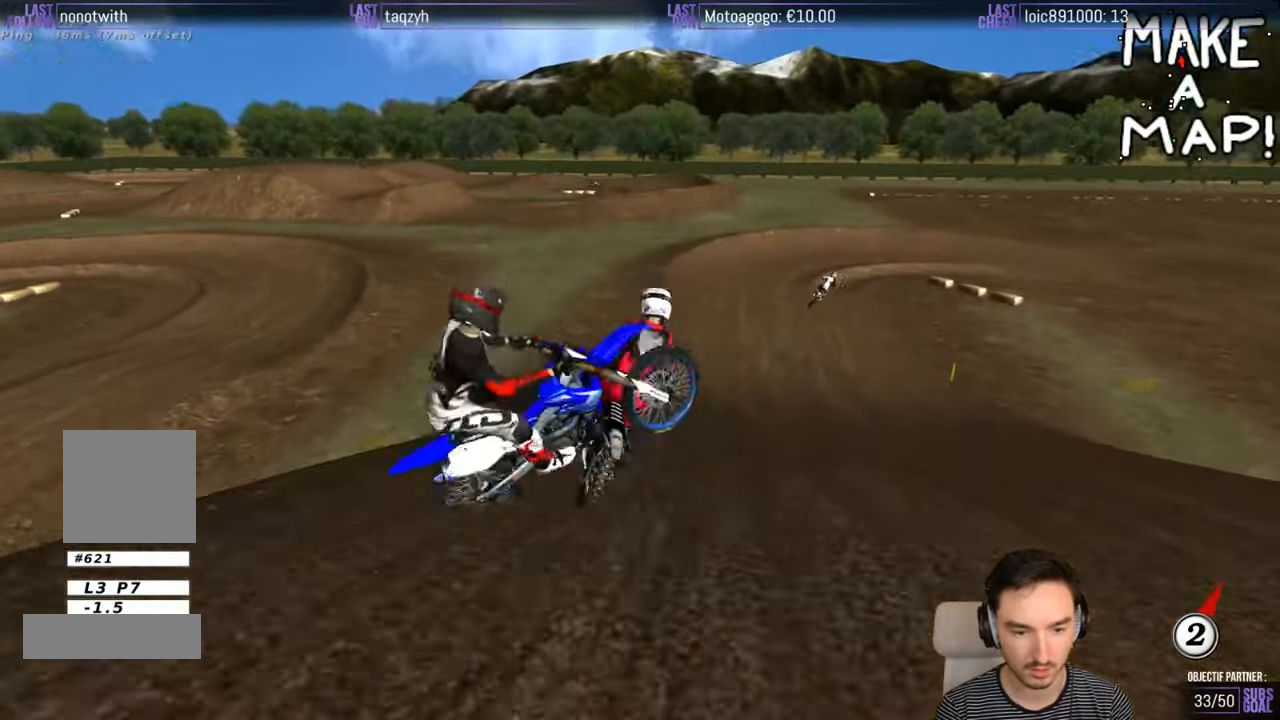
{"buttons": [], "left_stick": "left", "right_stick": "center", "events": [[67, "R2", "up"], [67, "left_stick", "center"], [250, "left_stick", "left"]]}
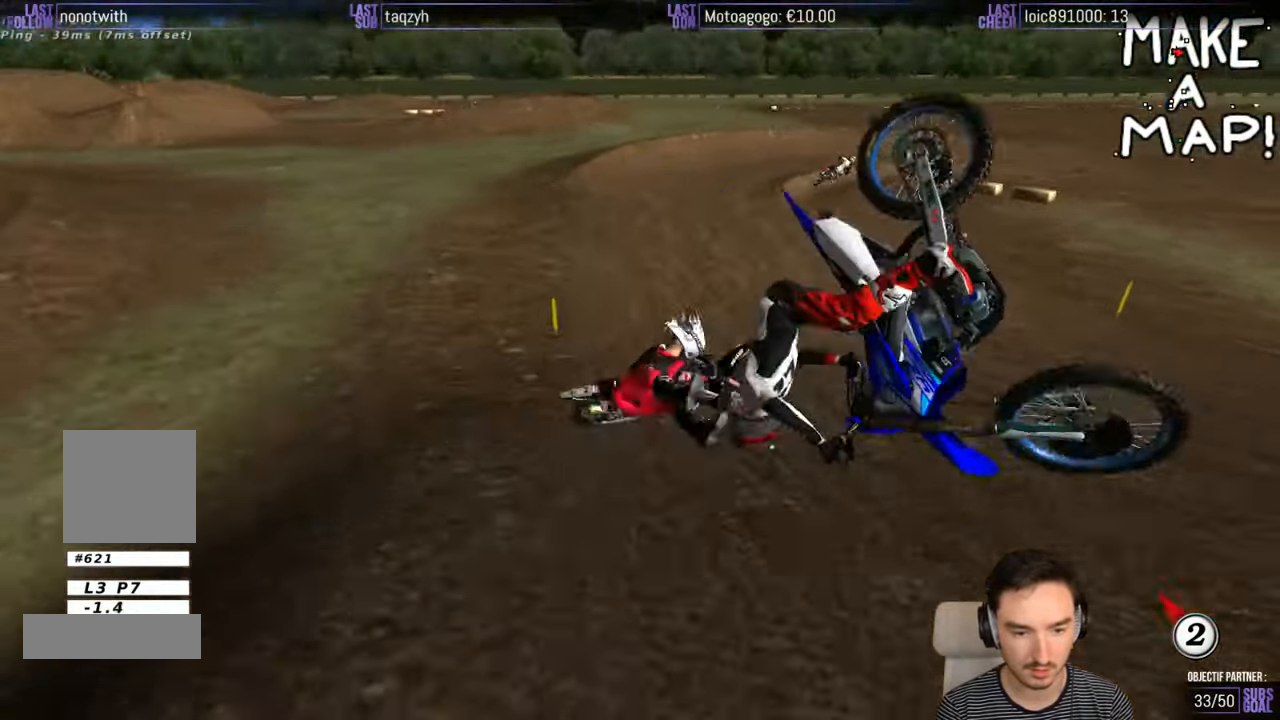
{"buttons": [], "left_stick": "left", "right_stick": "center", "events": []}
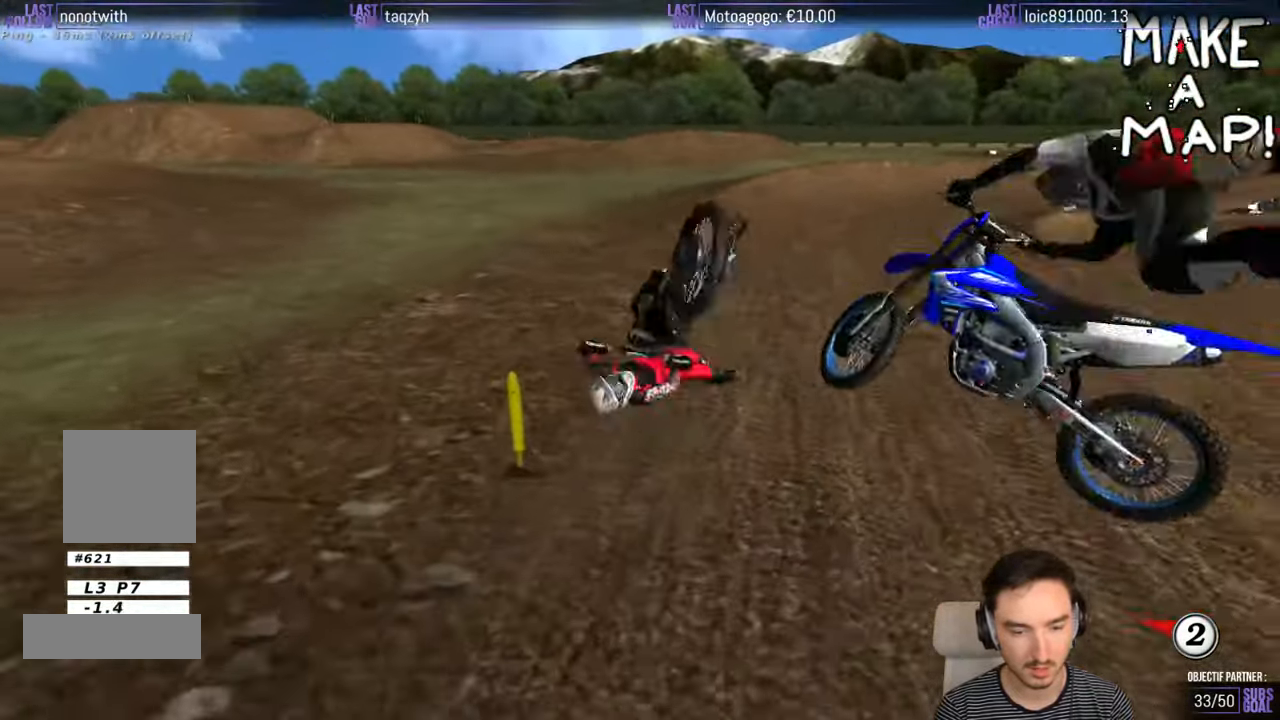
{"buttons": [], "left_stick": "left", "right_stick": "center", "events": [[133, "R2", "down"], [383, "R2", "up"]]}
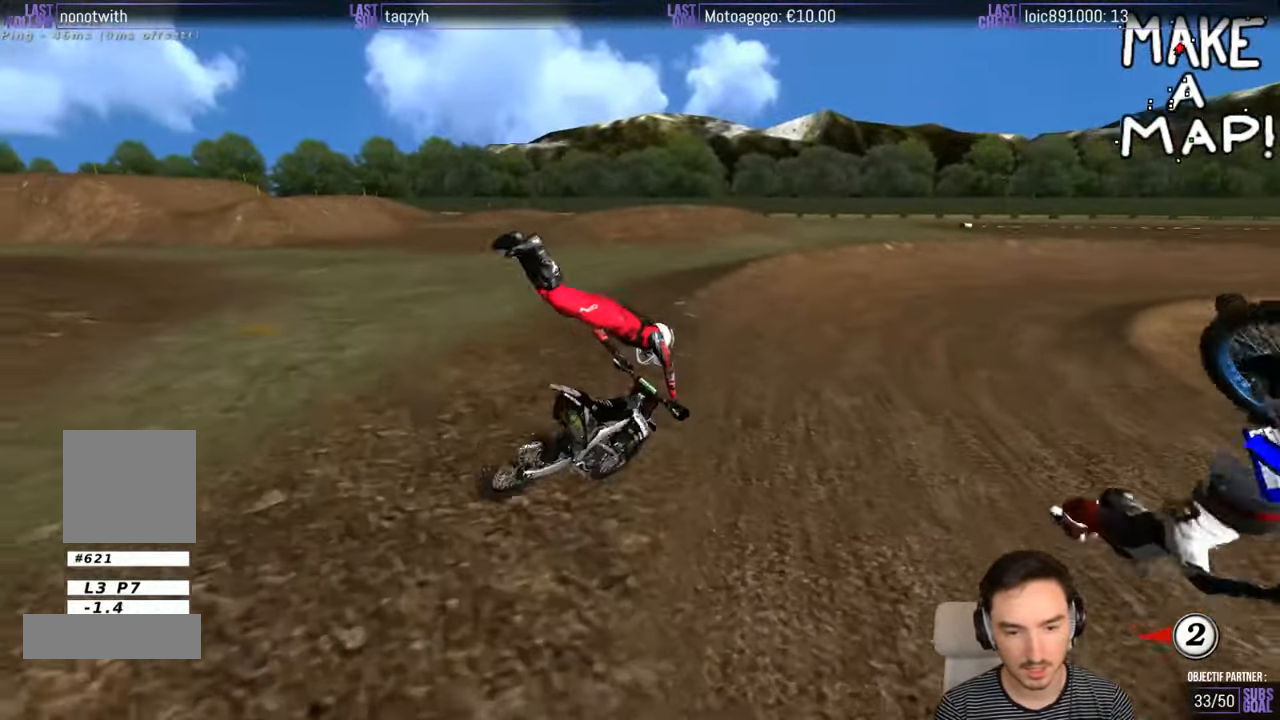
{"buttons": ["R2"], "left_stick": "left", "right_stick": "center", "events": [[350, "R2", "down"]]}
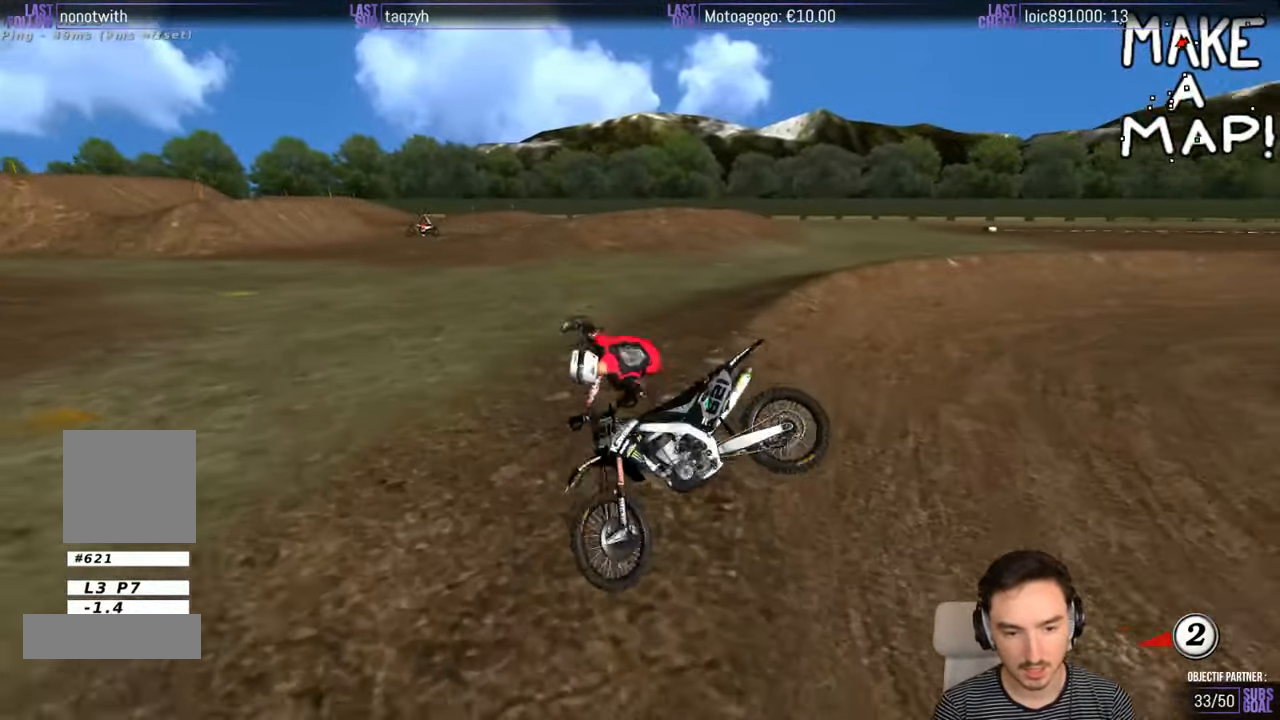
{"buttons": [], "left_stick": "center", "right_stick": "center", "events": [[283, "R2", "up"], [283, "left_stick", "center"]]}
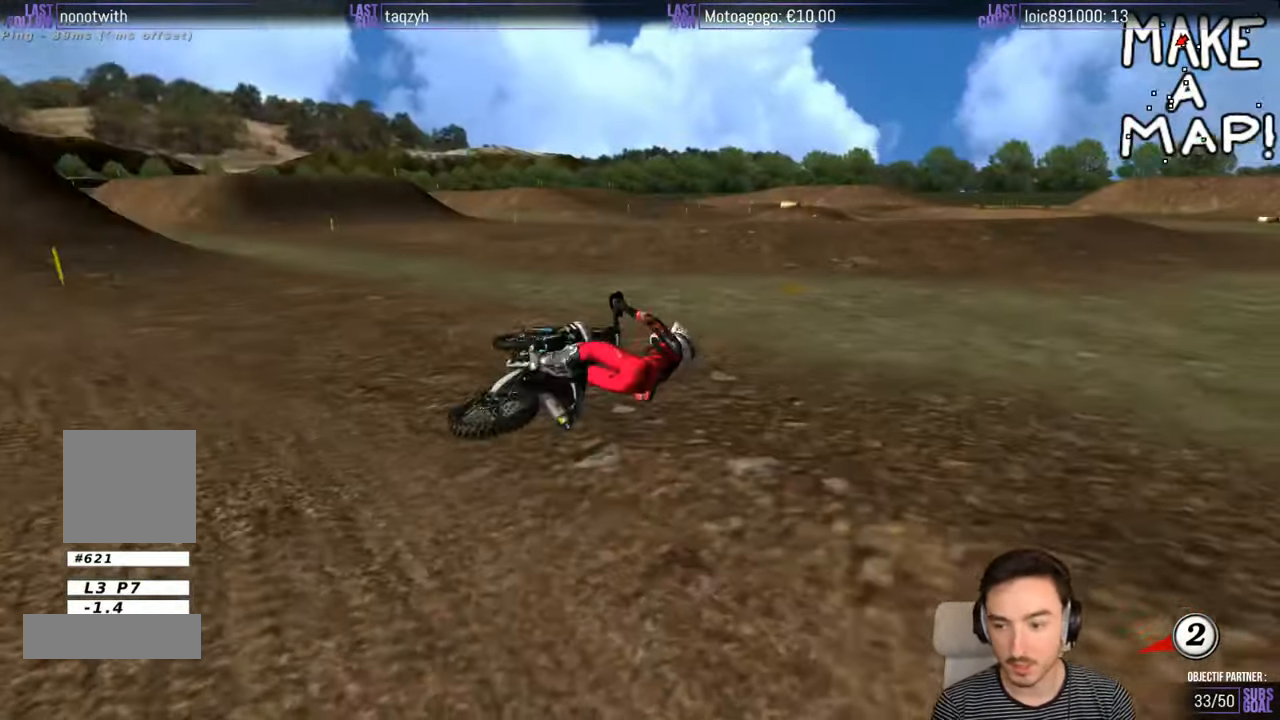
{"buttons": [], "left_stick": "center", "right_stick": "center", "events": []}
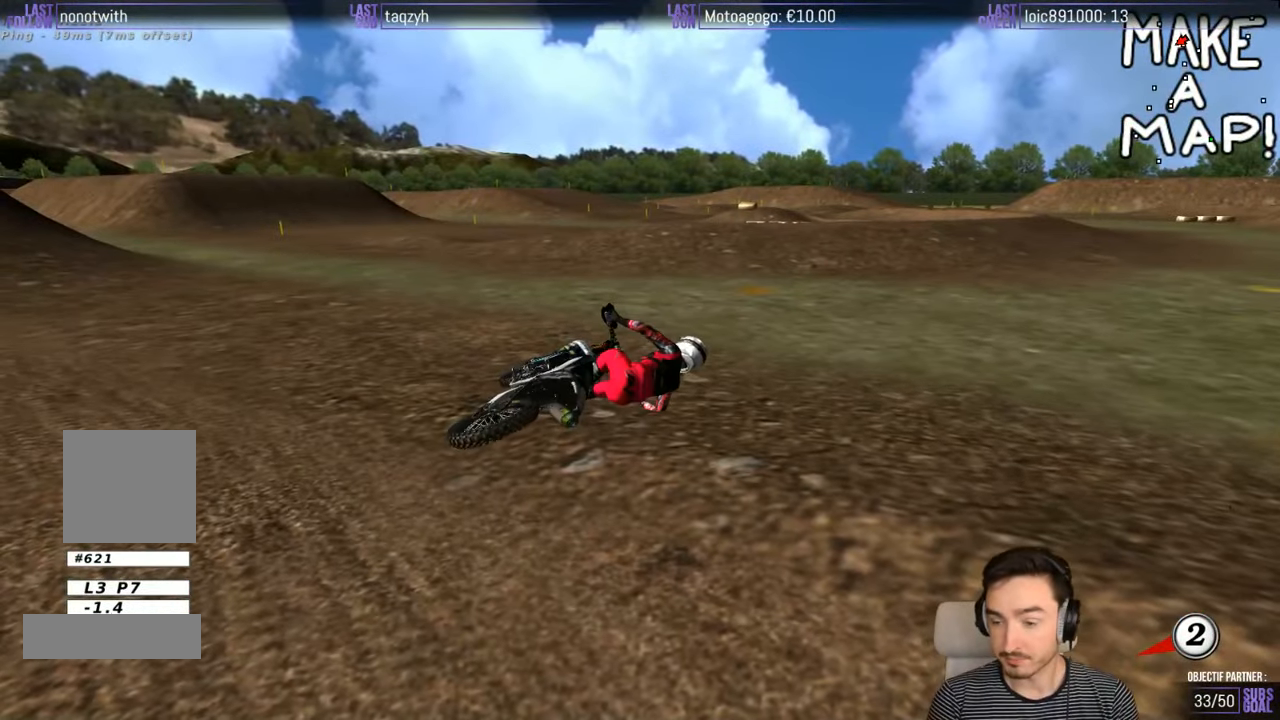
{"buttons": [], "left_stick": "center", "right_stick": "center", "events": []}
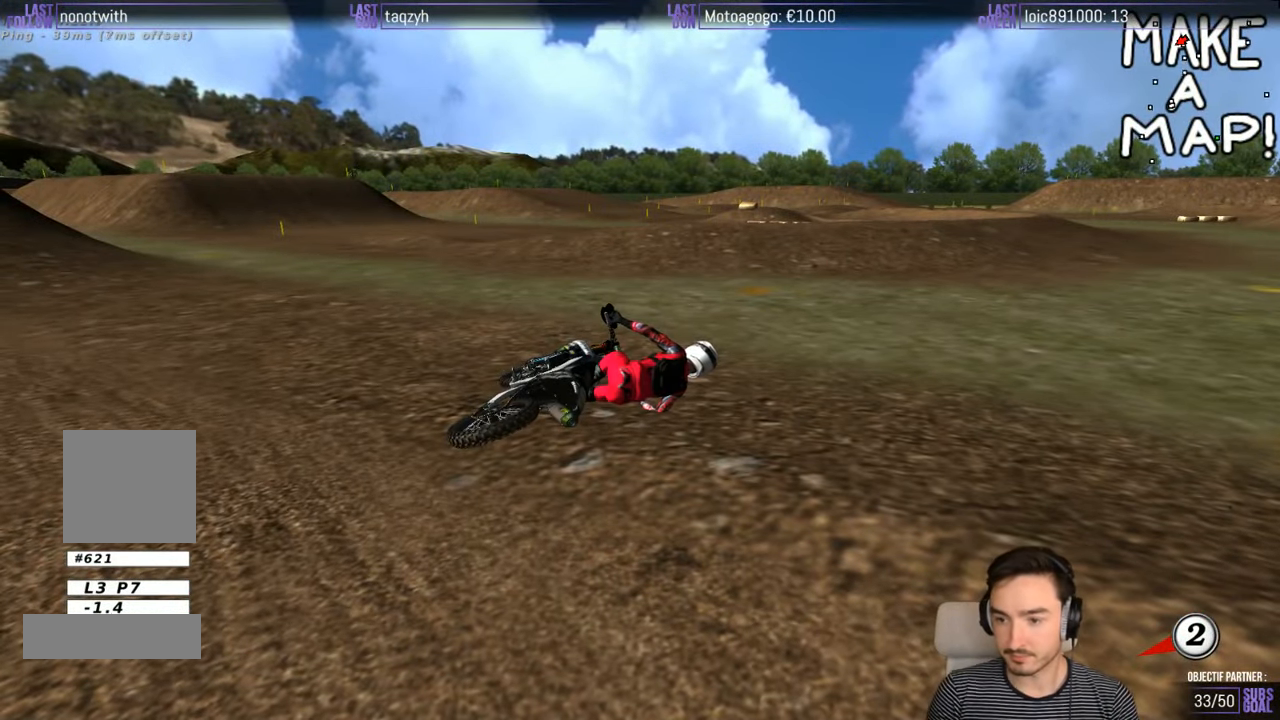
{"buttons": [], "left_stick": "right", "right_stick": "center", "events": [[500, "left_stick", "right"]]}
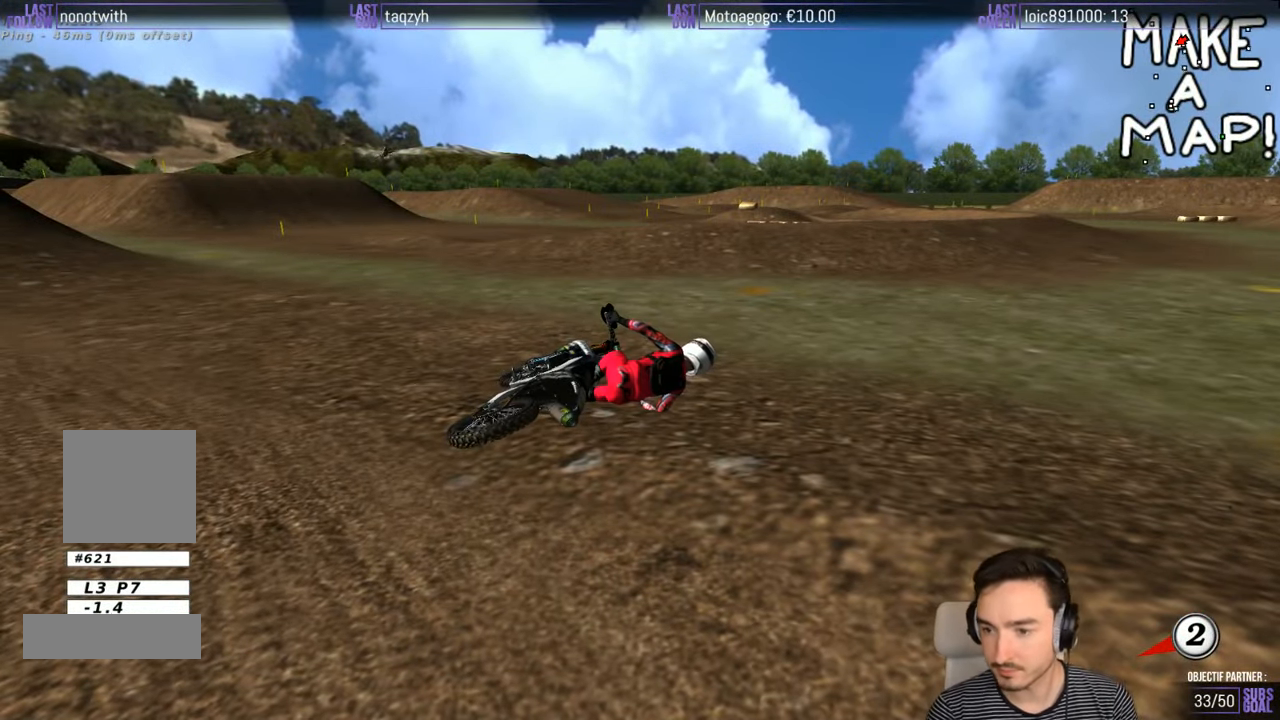
{"buttons": ["Y"], "left_stick": "right", "right_stick": "center", "events": [[50, "Y", "down"], [184, "X", "down"], [450, "X", "up"]]}
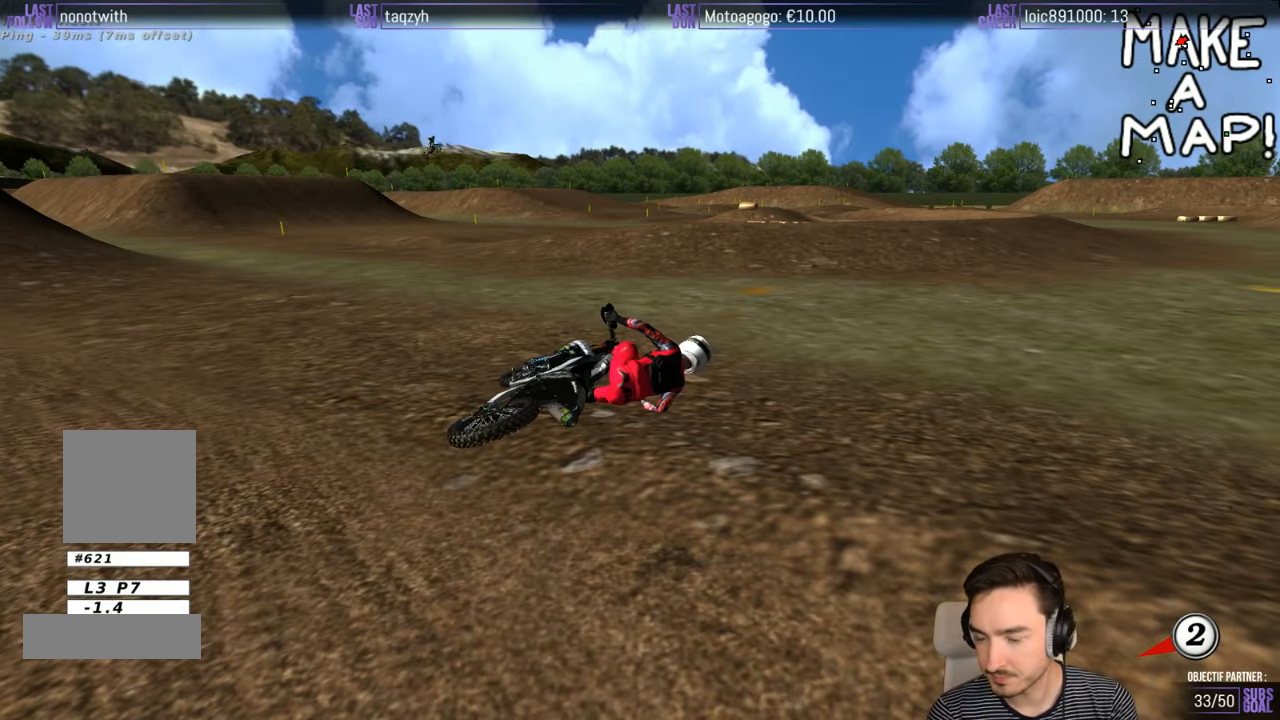
{"buttons": ["X", "Y"], "left_stick": "right", "right_stick": "center", "events": [[17, "X", "down"]]}
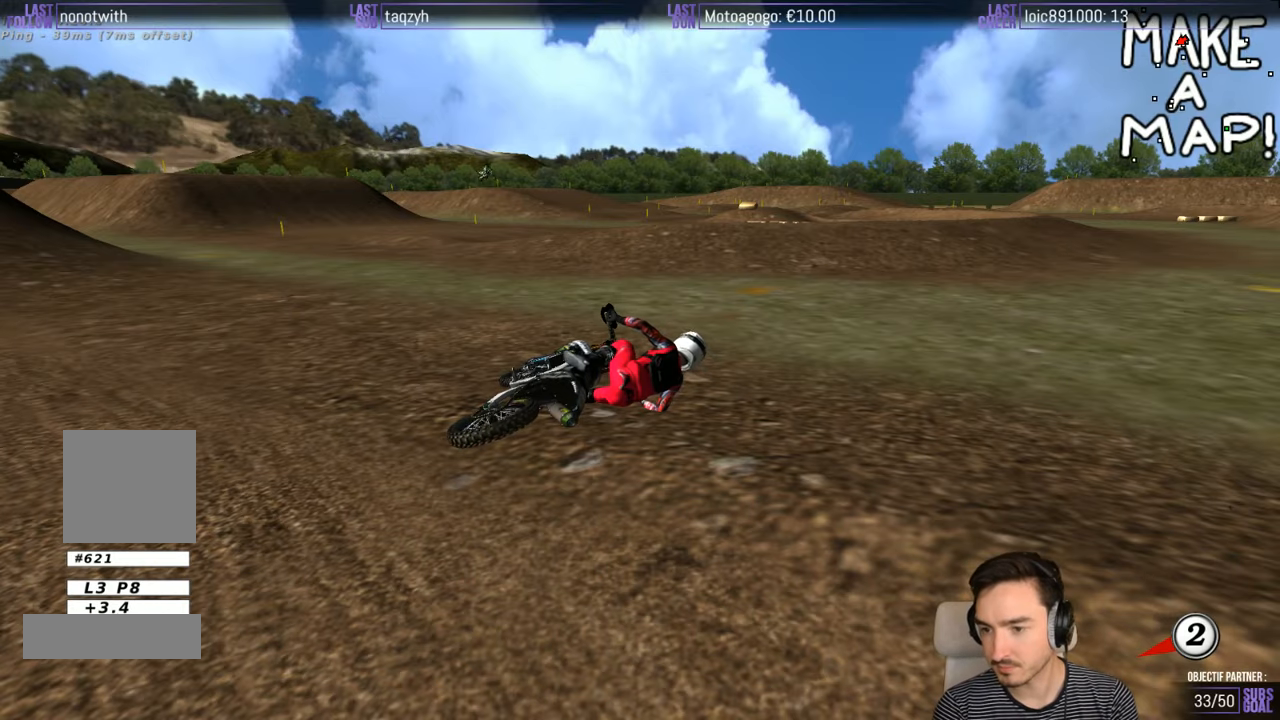
{"buttons": ["X", "Y"], "left_stick": "right", "right_stick": "center", "events": []}
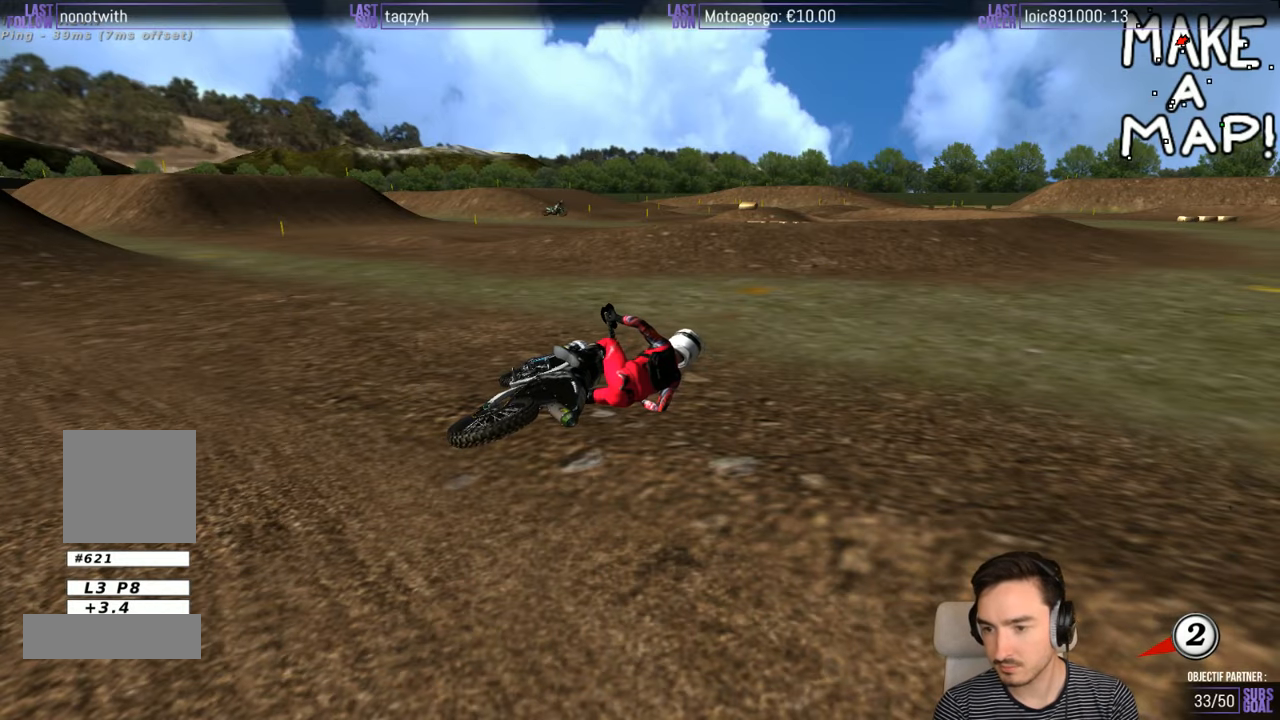
{"buttons": ["X", "Y"], "left_stick": "right", "right_stick": "center", "events": []}
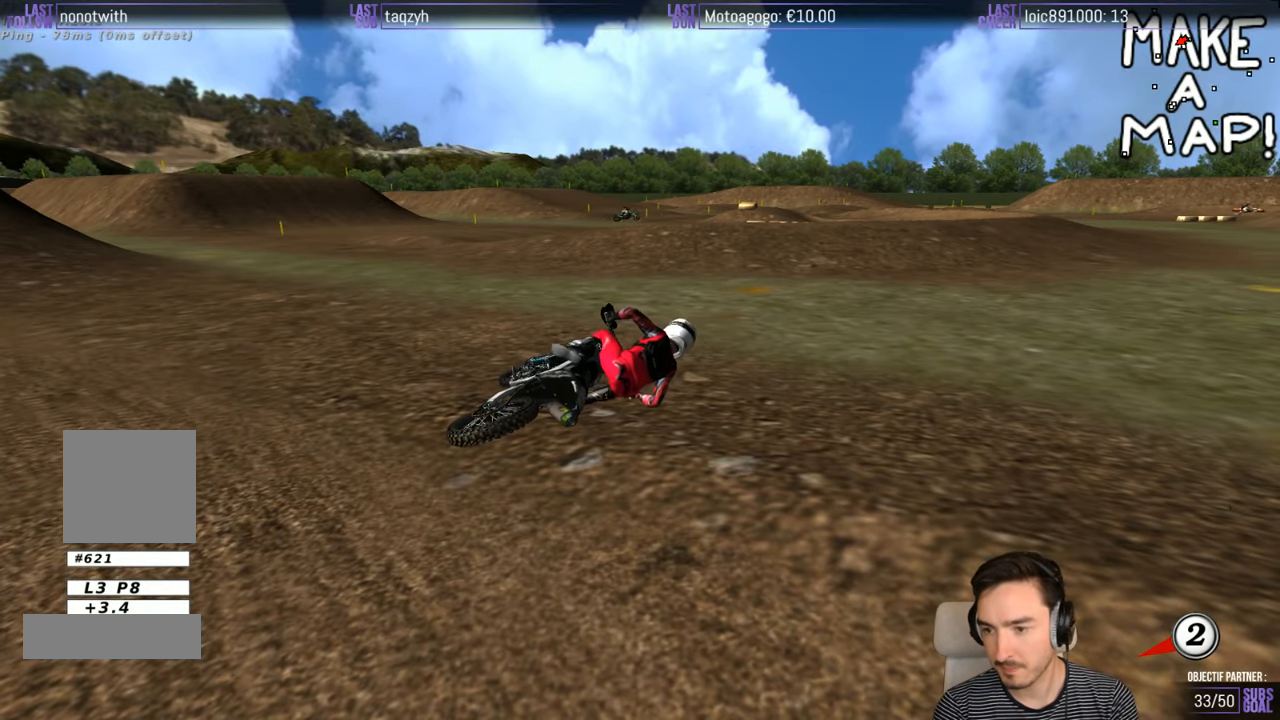
{"buttons": ["Y"], "left_stick": "right", "right_stick": "center", "events": [[117, "X", "up"], [267, "X", "down"], [417, "X", "up"]]}
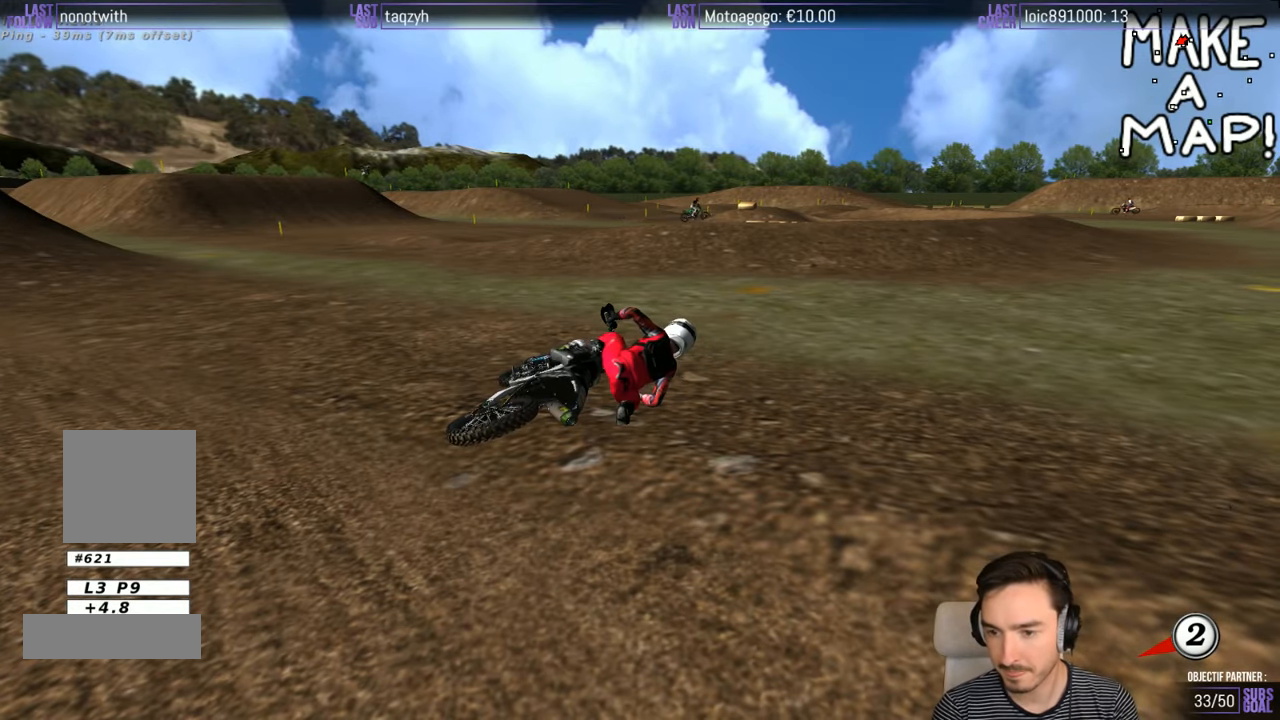
{"buttons": ["Y"], "left_stick": "right", "right_stick": "center", "events": [[17, "X", "down"], [417, "X", "up"]]}
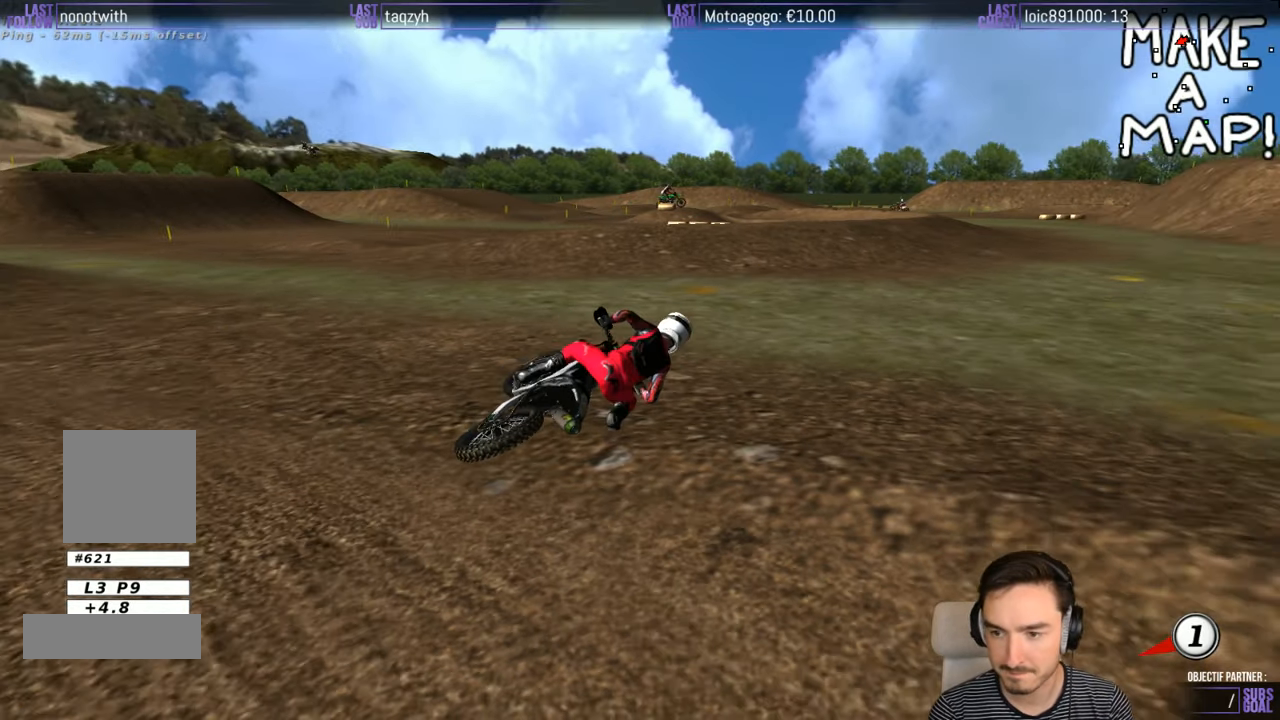
{"buttons": ["X", "Y"], "left_stick": "right", "right_stick": "center", "events": [[67, "X", "down"], [167, "X", "up"], [267, "X", "down"], [367, "X", "up"], [417, "X", "down"]]}
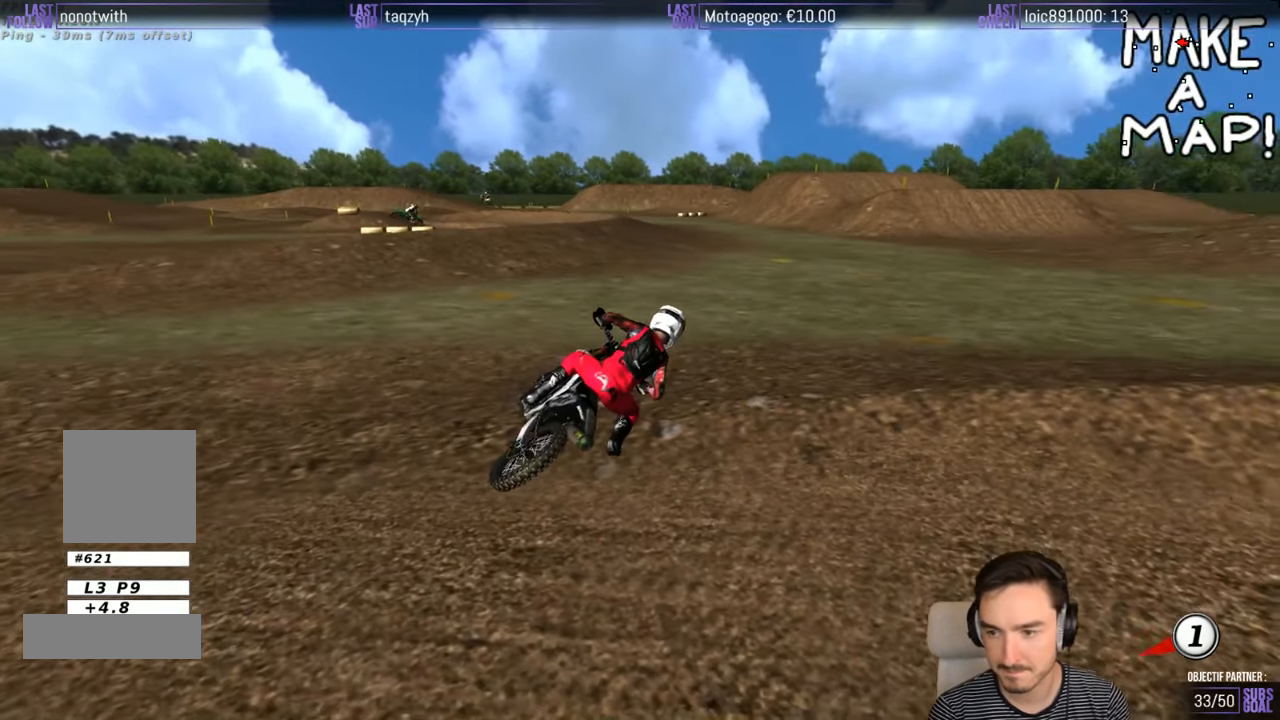
{"buttons": ["X", "Y"], "left_stick": "right", "right_stick": "center", "events": [[267, "X", "up"], [367, "X", "down"]]}
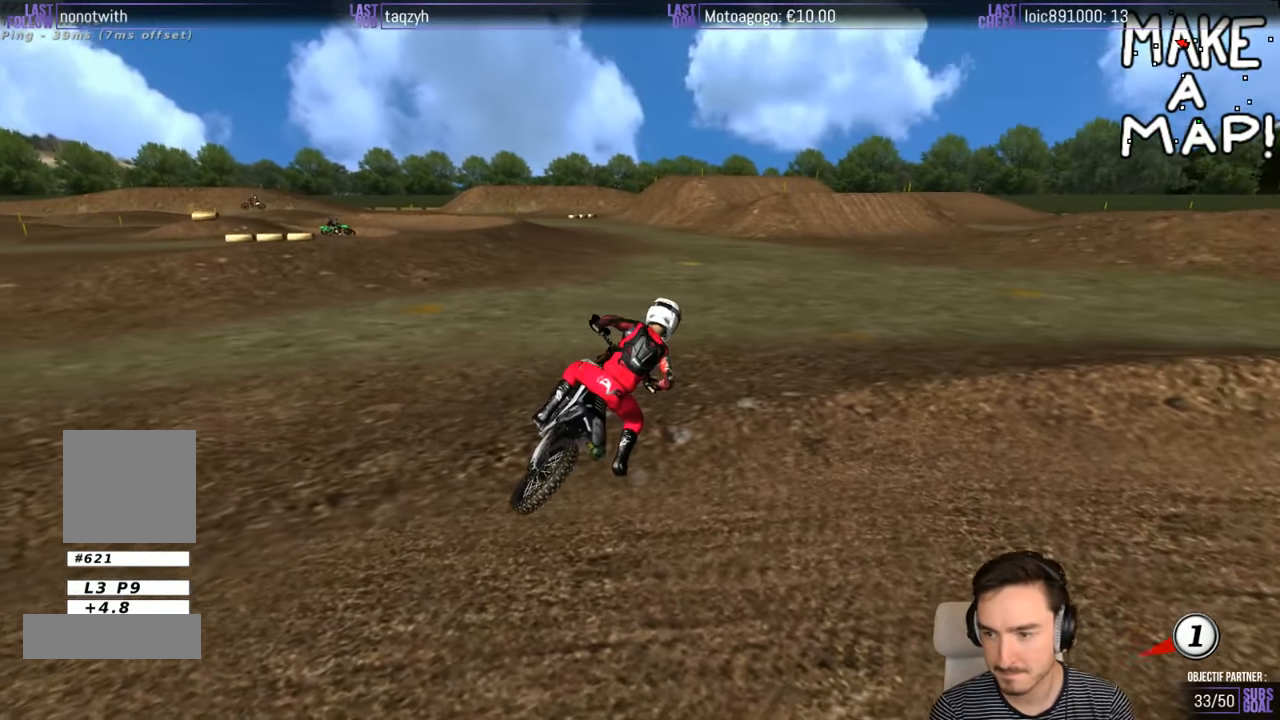
{"buttons": ["X", "Y"], "left_stick": "right", "right_stick": "center", "events": []}
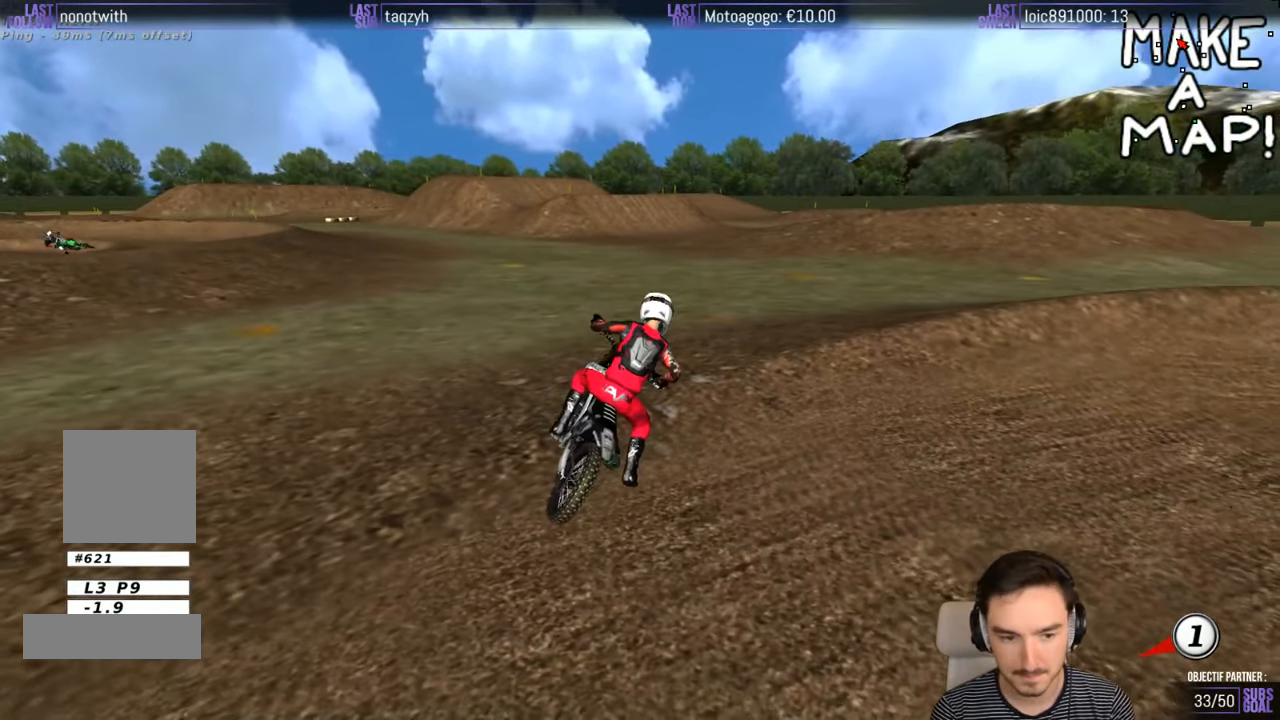
{"buttons": ["X", "Y"], "left_stick": "right", "right_stick": "center", "events": []}
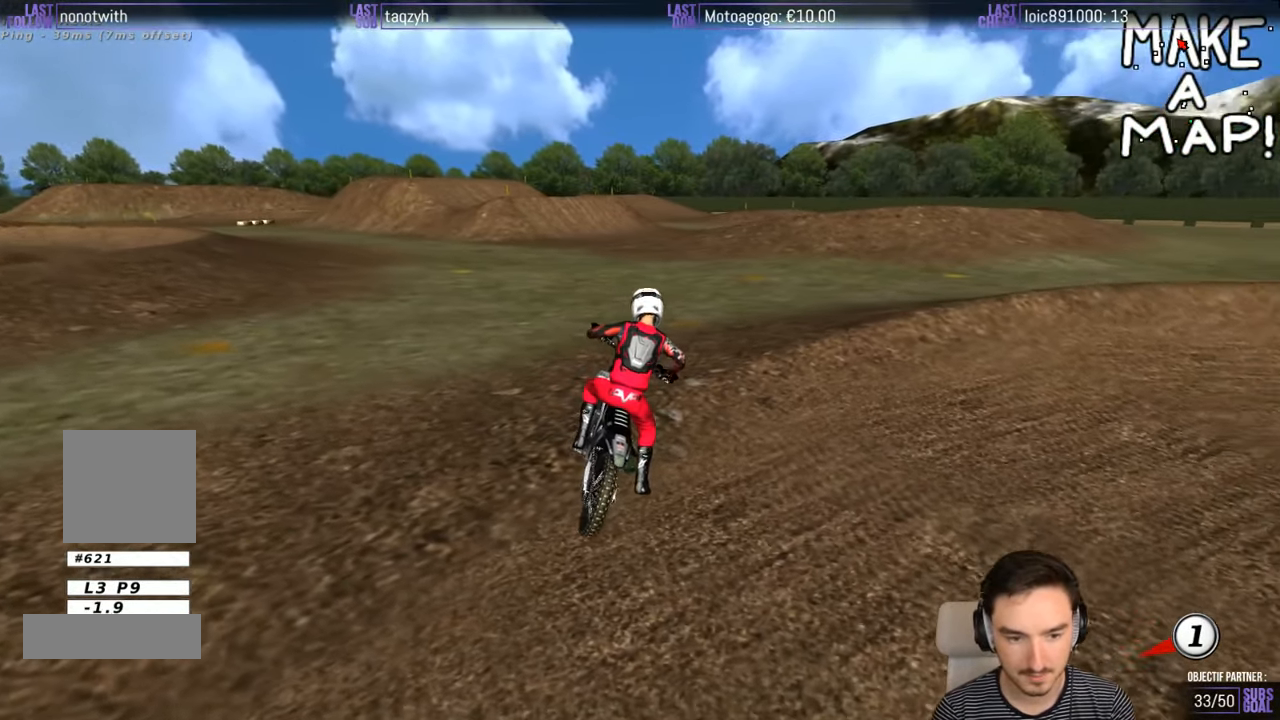
{"buttons": ["R2"], "left_stick": "up-right", "right_stick": "center", "events": [[316, "R2", "down"], [383, "left_stick", "up-right"], [433, "X", "up"], [433, "Y", "up"]]}
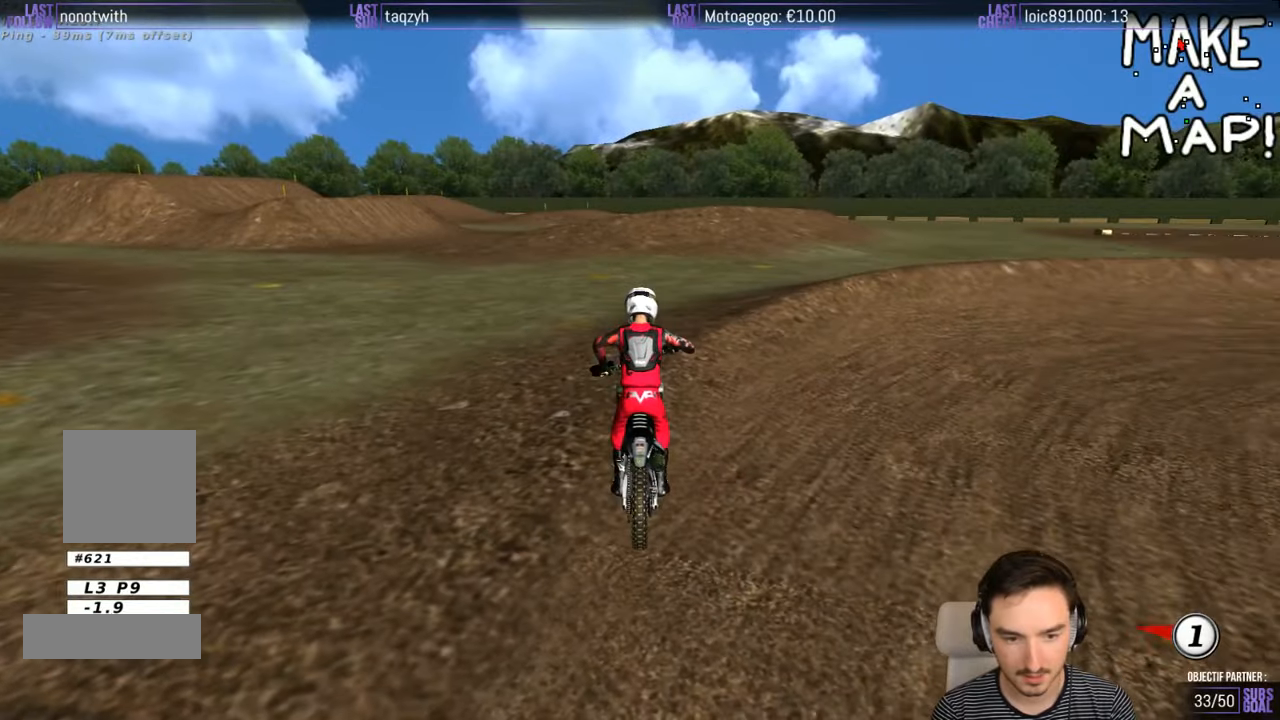
{"buttons": ["R2"], "left_stick": "up-right", "right_stick": "center", "events": []}
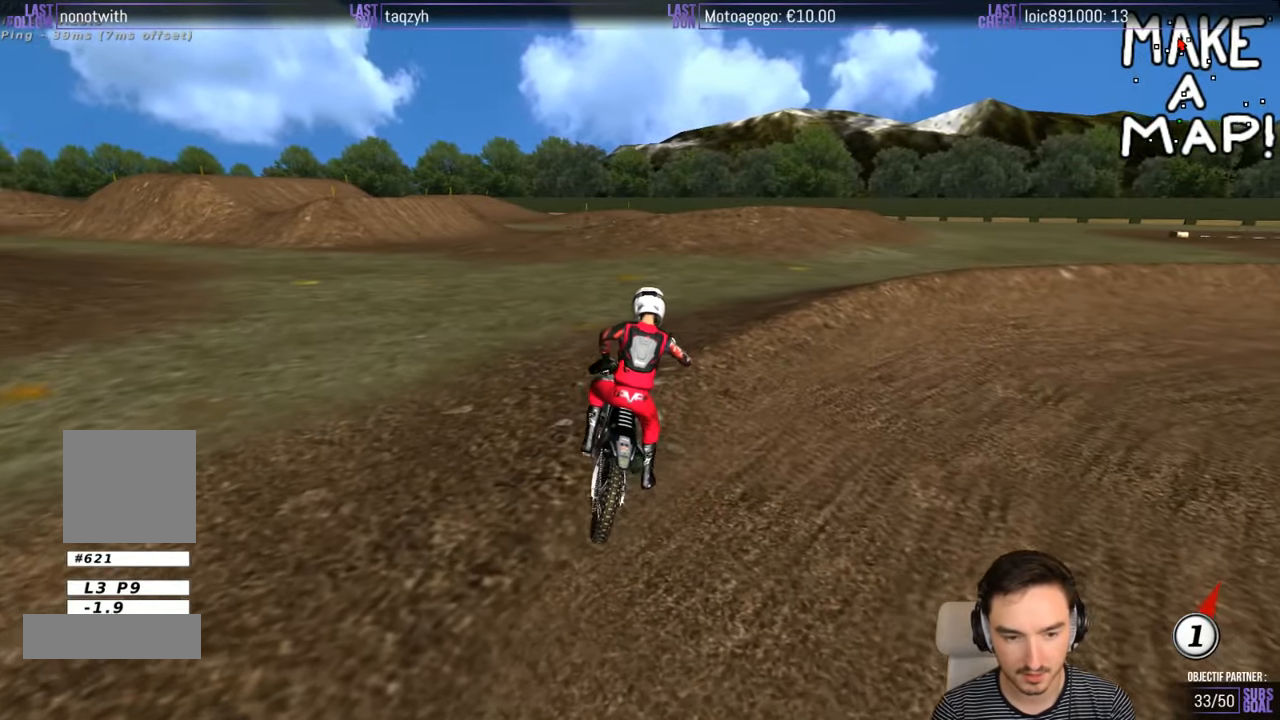
{"buttons": [], "left_stick": "center", "right_stick": "center", "events": [[133, "left_stick", "center"], [483, "R2", "up"]]}
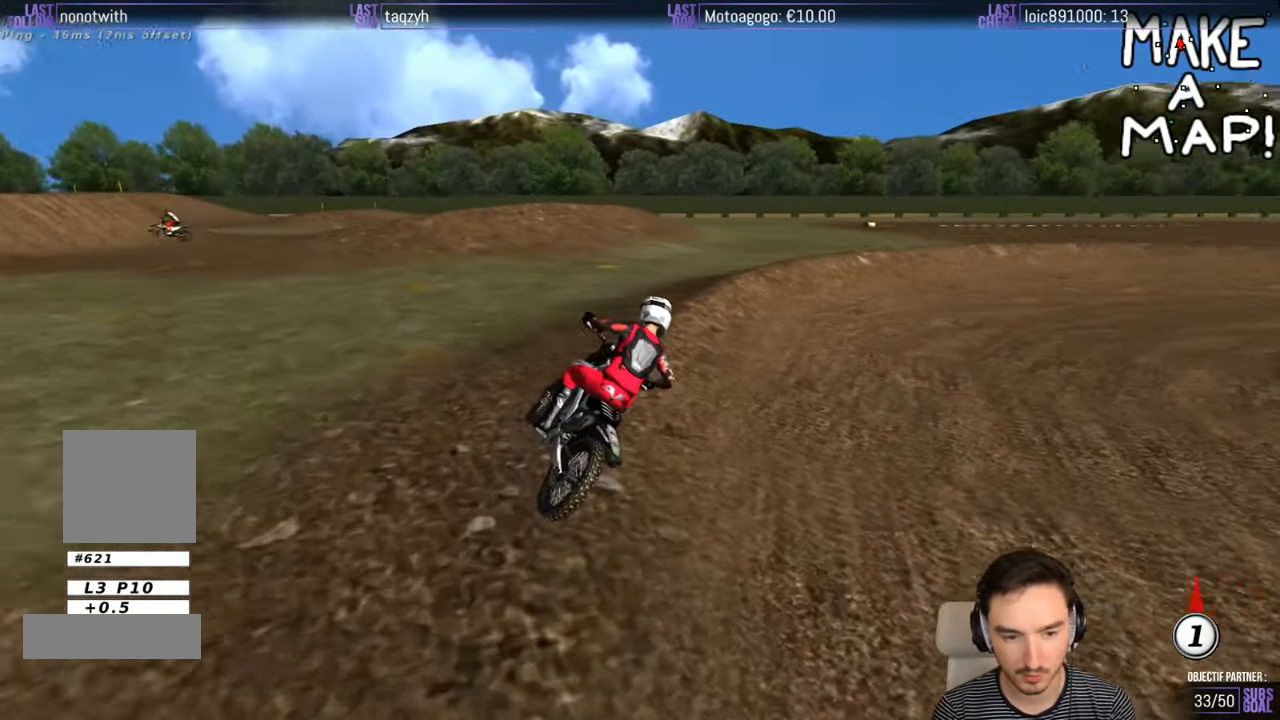
{"buttons": ["R2"], "left_stick": "center", "right_stick": "center", "events": [[83, "left_stick", "left"], [333, "R2", "down"], [383, "left_stick", "center"], [400, "R2", "up"], [483, "R2", "down"]]}
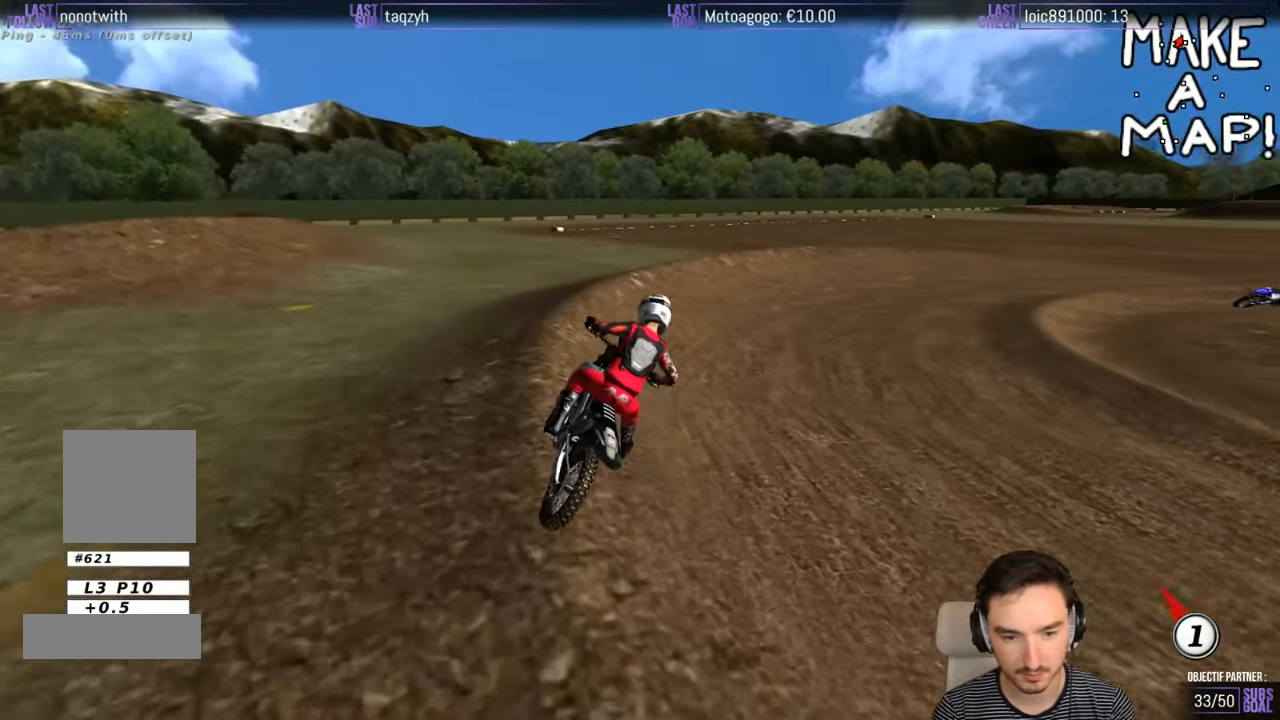
{"buttons": ["R2"], "left_stick": "center", "right_stick": "center", "events": [[83, "left_stick", "right"], [500, "left_stick", "center"]]}
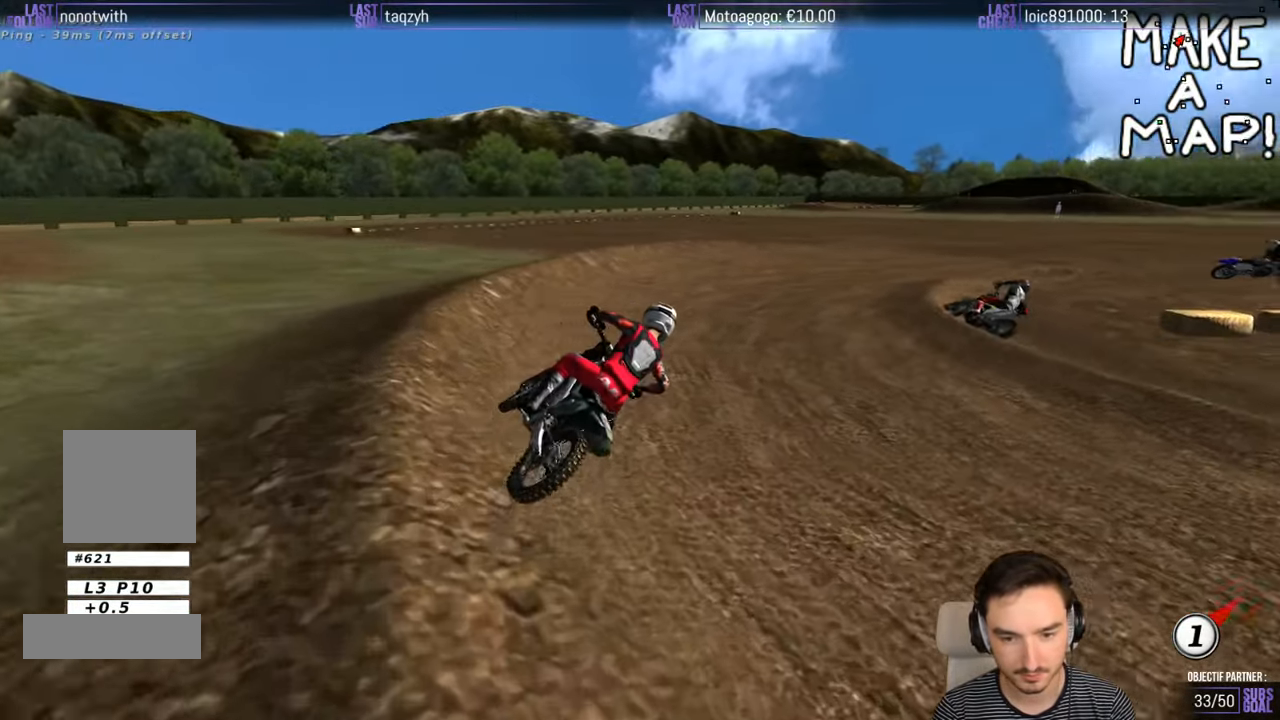
{"buttons": ["R2"], "left_stick": "center", "right_stick": "center", "events": [[283, "left_stick", "left"], [400, "B", "down"], [400, "left_stick", "center"], [433, "B", "up"]]}
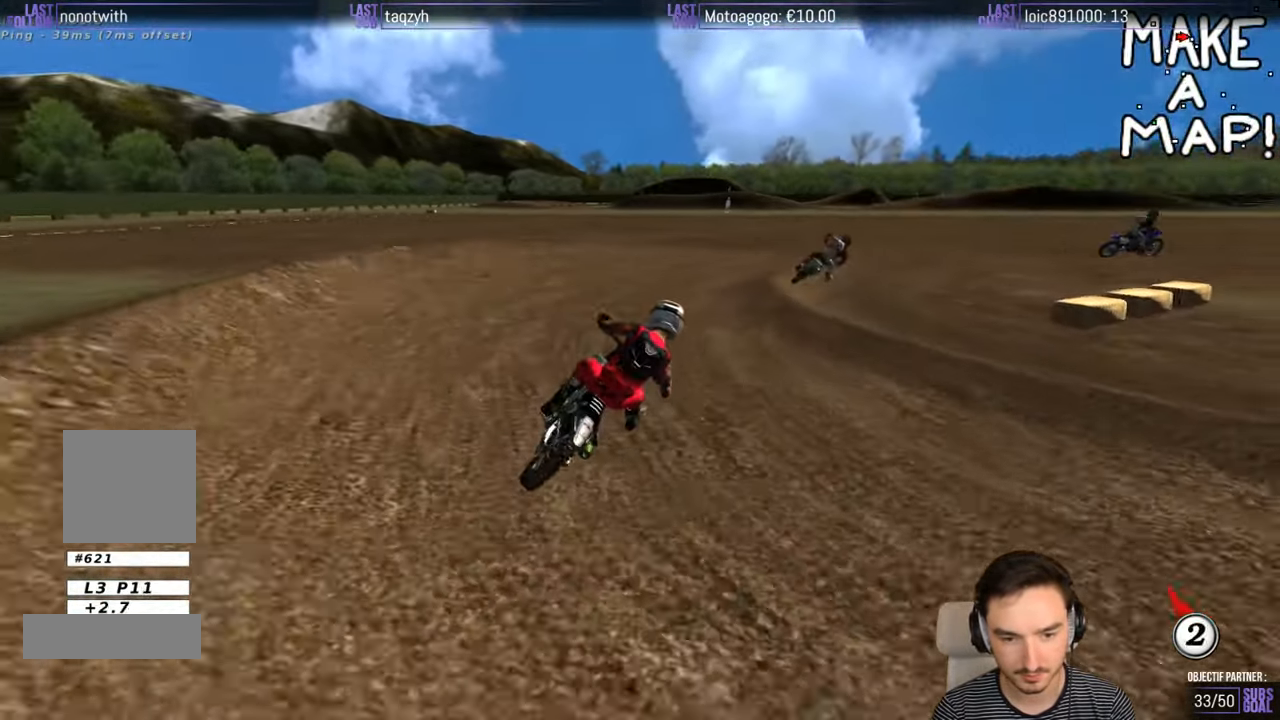
{"buttons": [], "left_stick": "center", "right_stick": "center", "events": [[50, "R2", "up"]]}
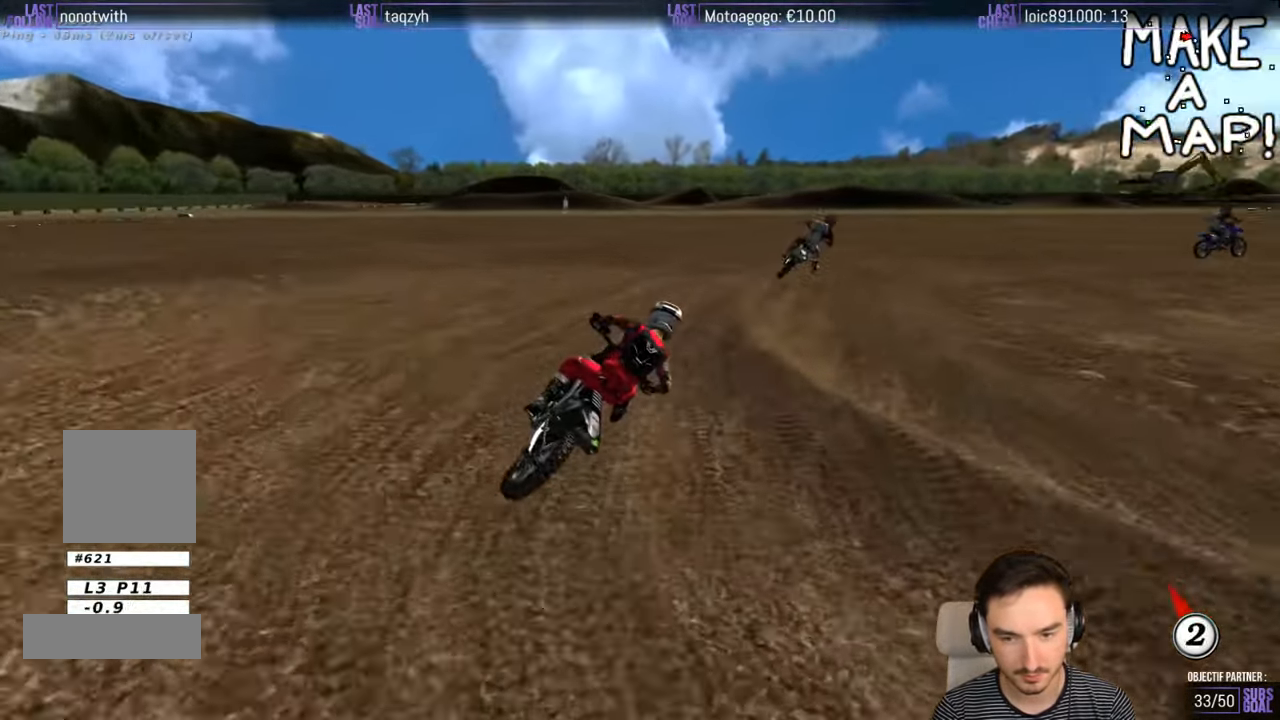
{"buttons": ["R2"], "left_stick": "center", "right_stick": "center", "events": [[116, "left_stick", "down-left"], [300, "R2", "down"], [366, "left_stick", "center"]]}
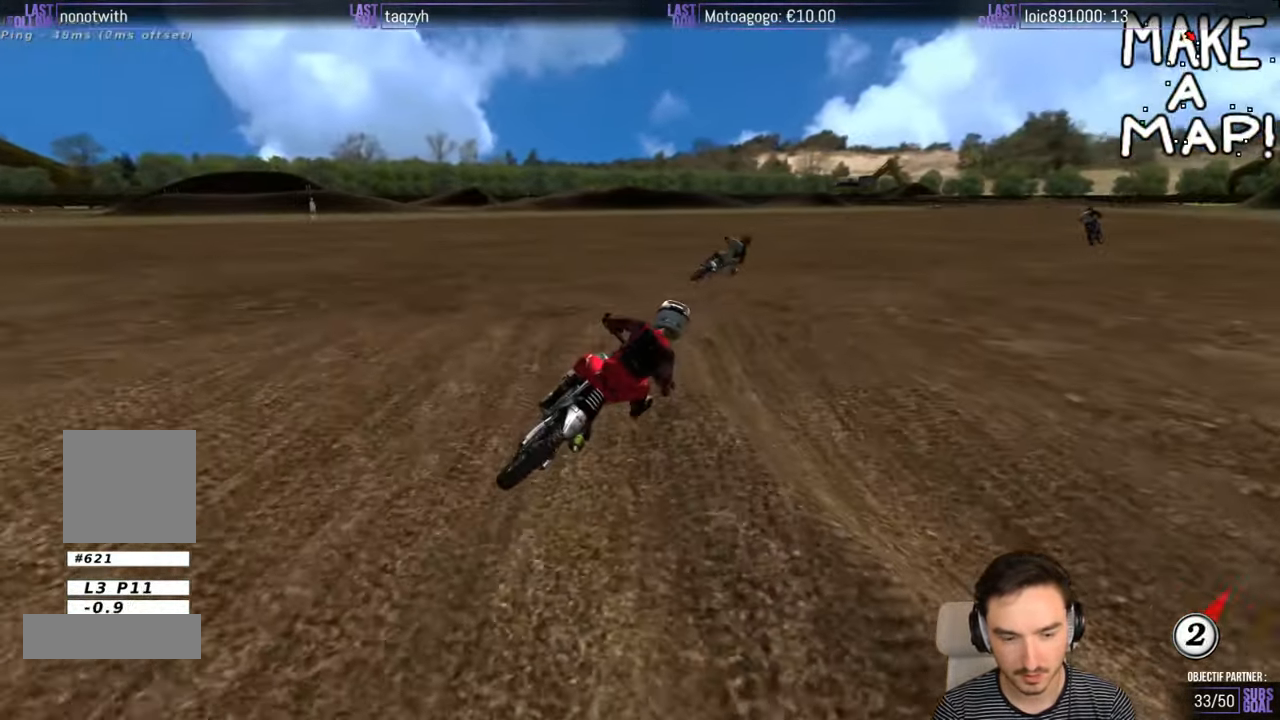
{"buttons": ["R2"], "left_stick": "center", "right_stick": "center", "events": [[200, "left_stick", "left"], [350, "left_stick", "center"]]}
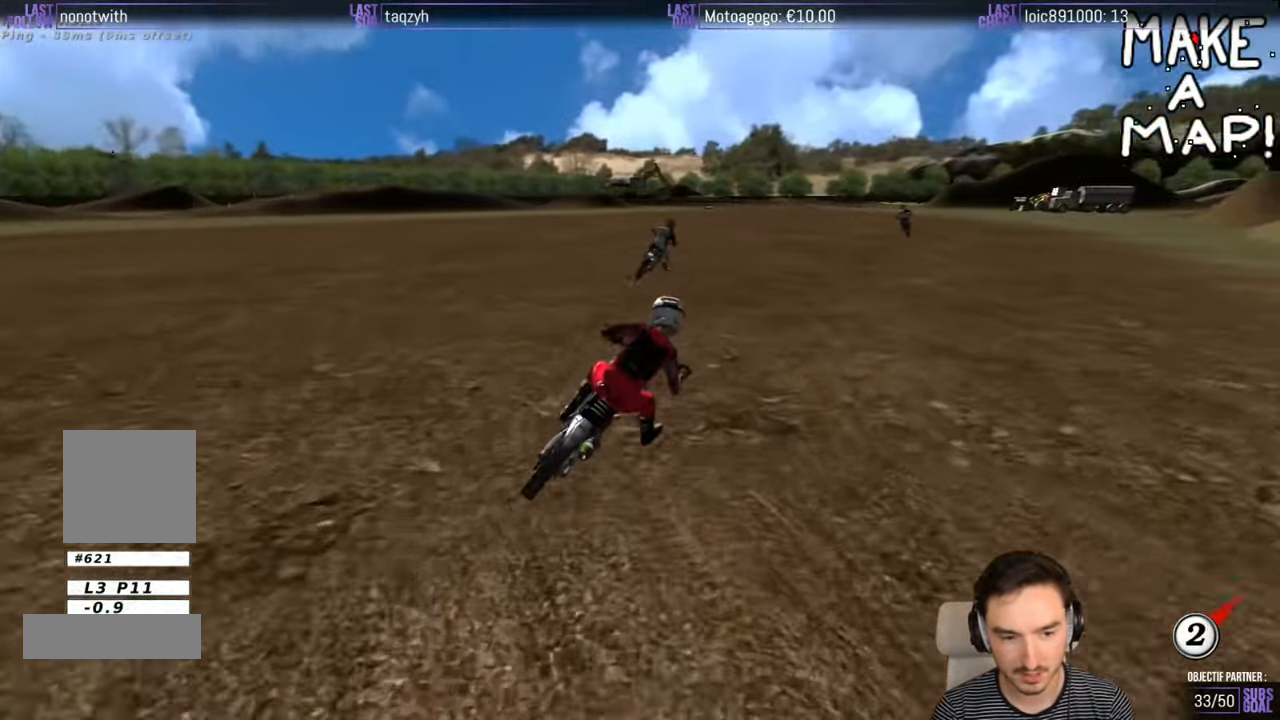
{"buttons": ["R2"], "left_stick": "center", "right_stick": "center", "events": []}